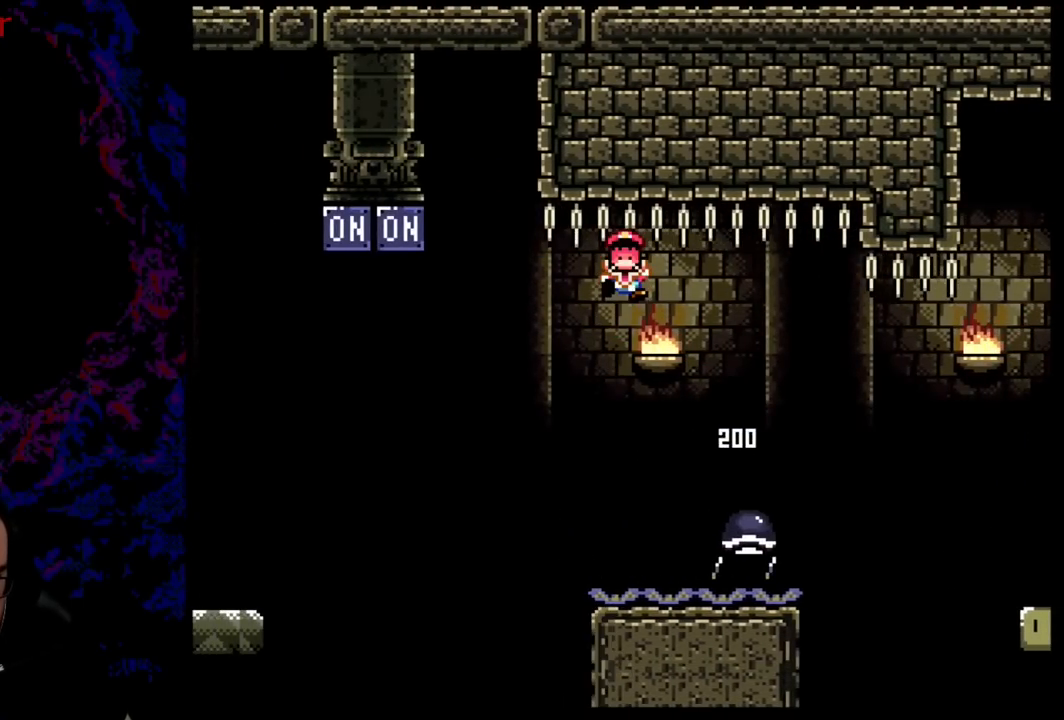
Gameplay with a controller (Nintendo layout); each line is a JSON object with the inputs held at the frame after it. "events" lists button and stick changes between this image and that frame as [ms after this image, input, new state], when the widget could be followed in between. Not read: L3 R3.
{"buttons": ["B", "Y"], "events": [[317, "DPAD_LEFT", "up"]]}
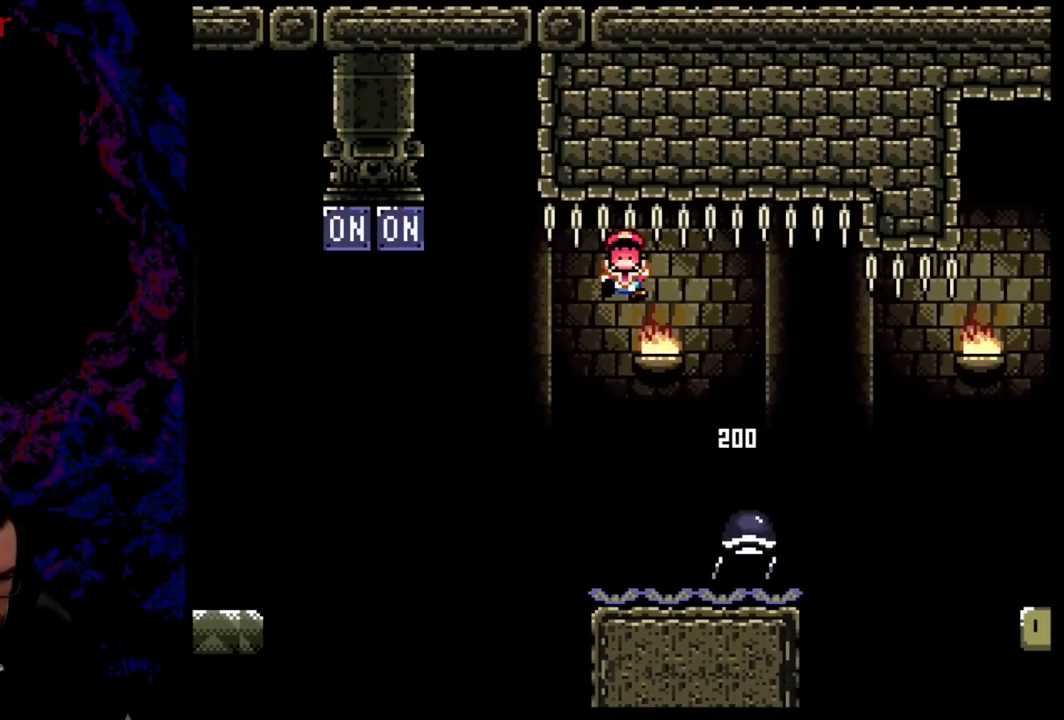
{"buttons": ["Y"], "events": [[400, "B", "up"]]}
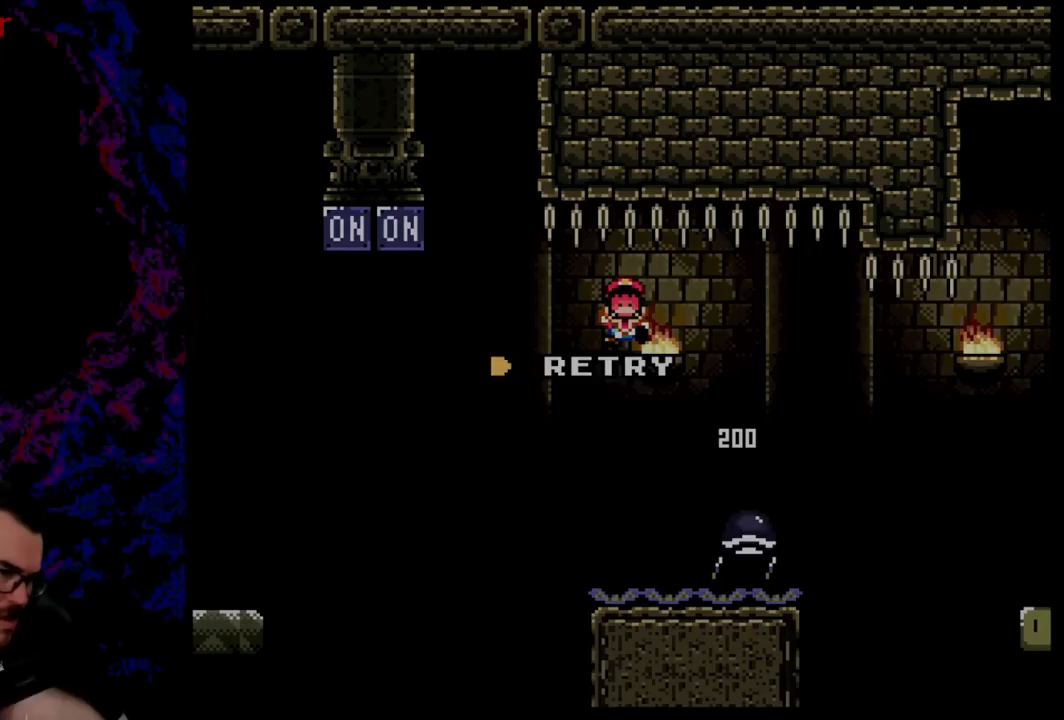
{"buttons": [], "events": [[17, "Y", "up"]]}
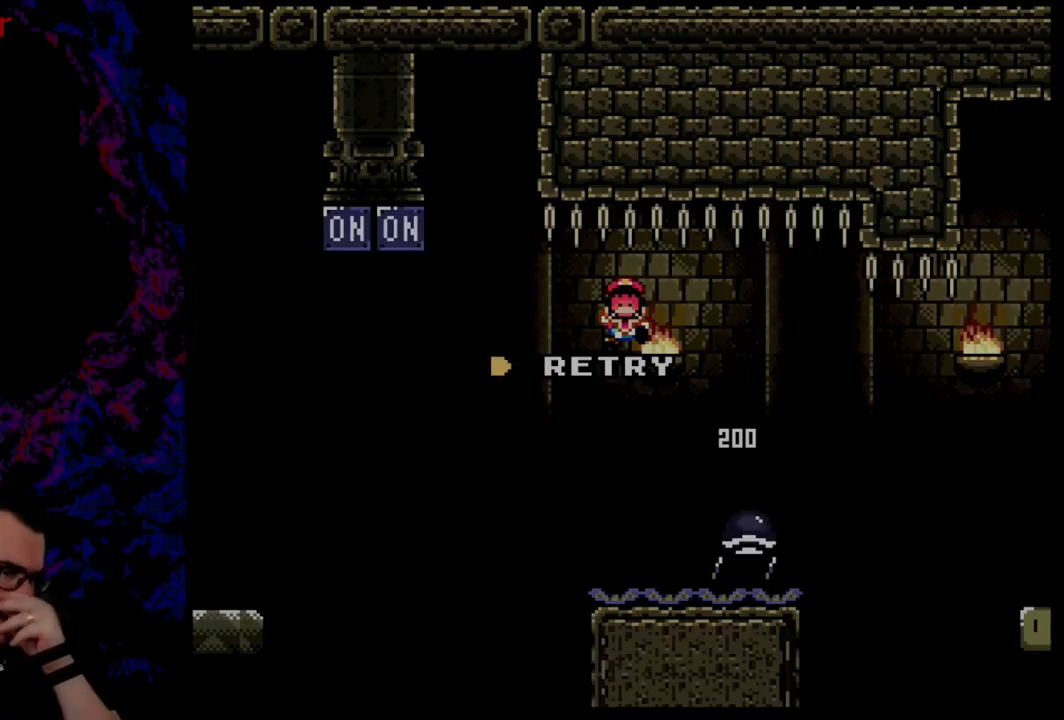
{"buttons": [], "events": []}
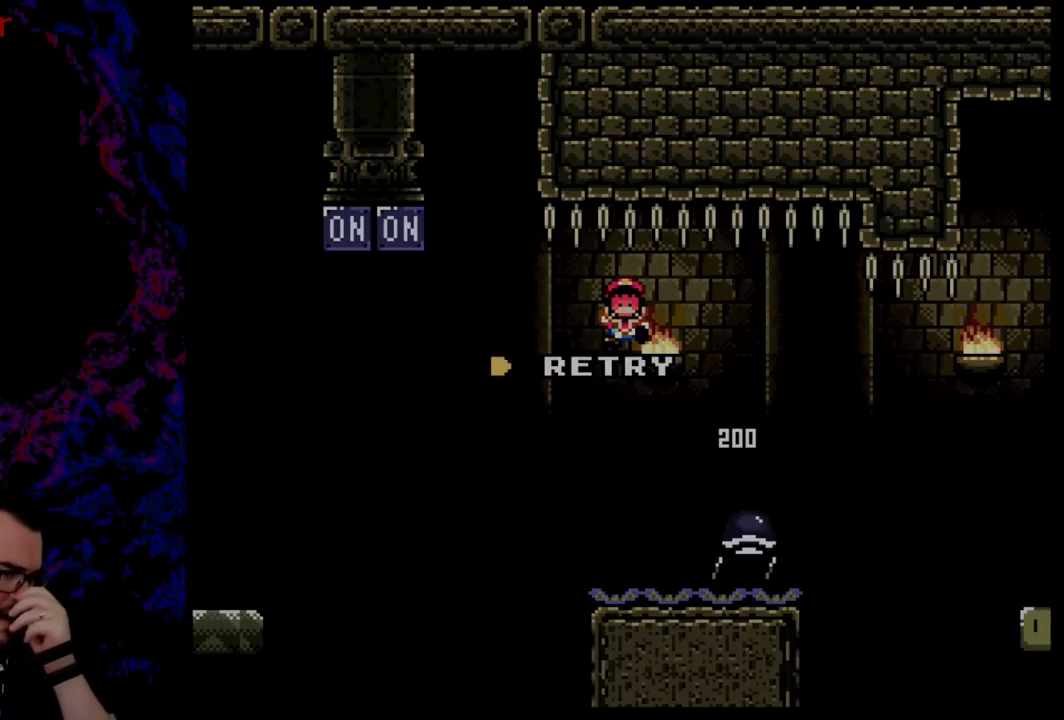
{"buttons": [], "events": []}
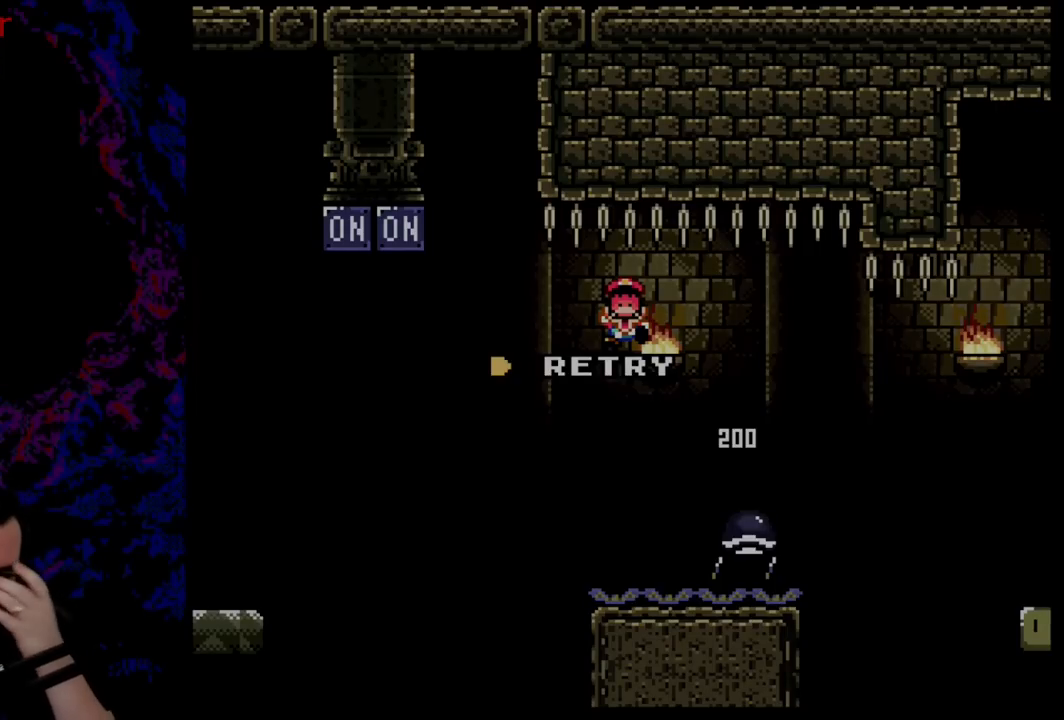
{"buttons": [], "events": []}
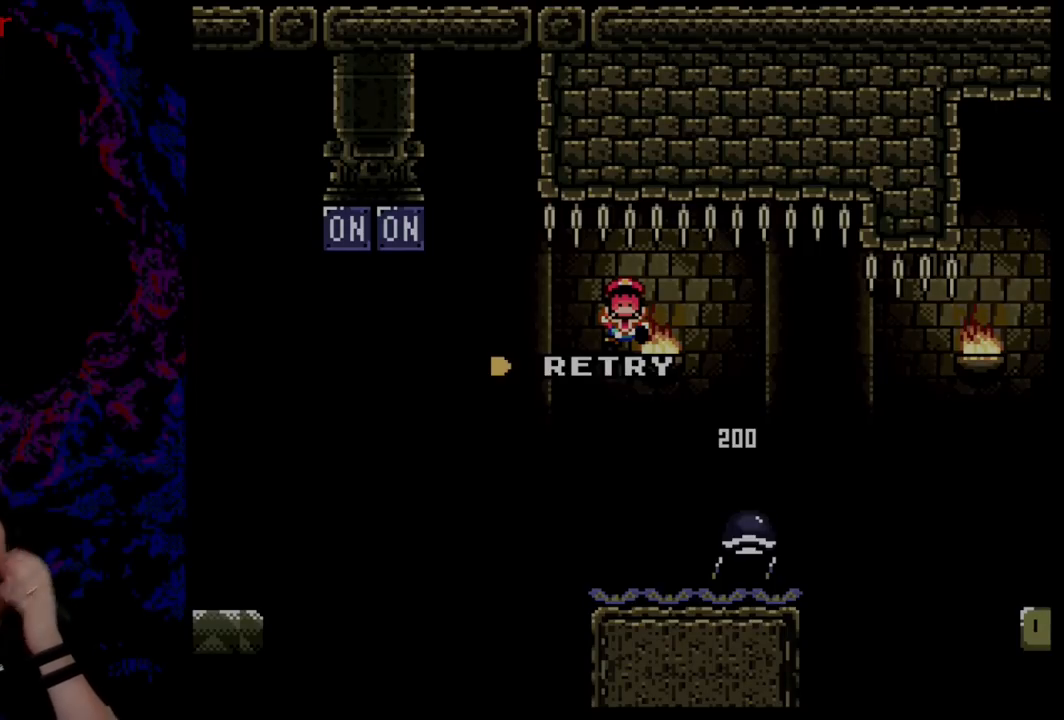
{"buttons": [], "events": []}
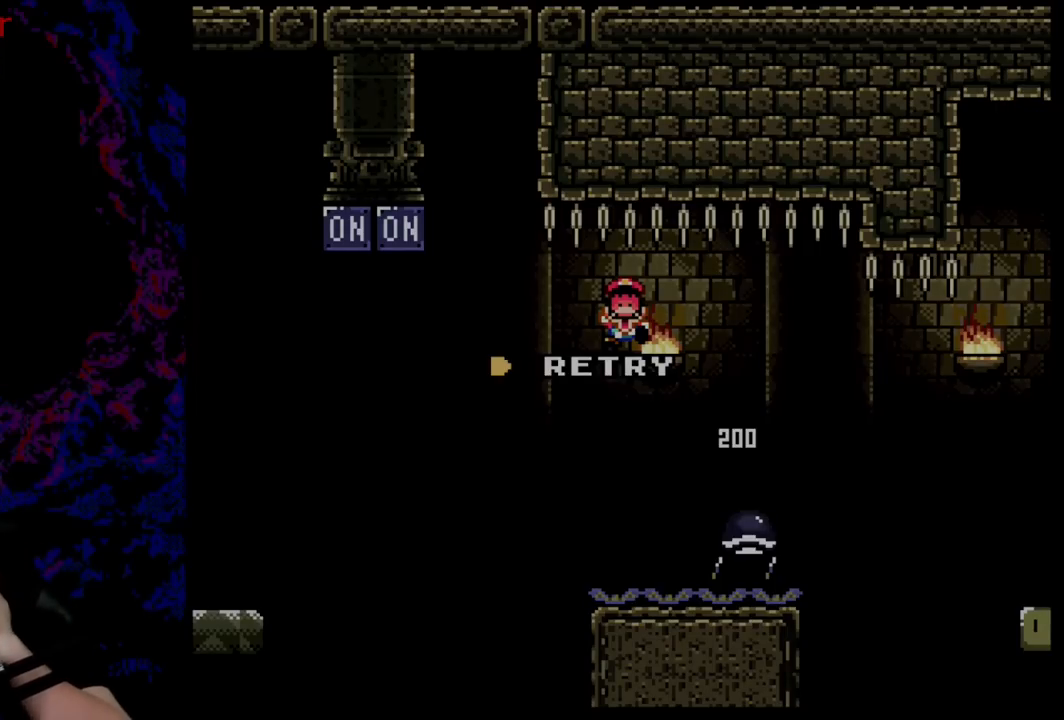
{"buttons": ["Y", "DPAD_RIGHT"], "events": [[434, "DPAD_RIGHT", "down"], [434, "Y", "down"]]}
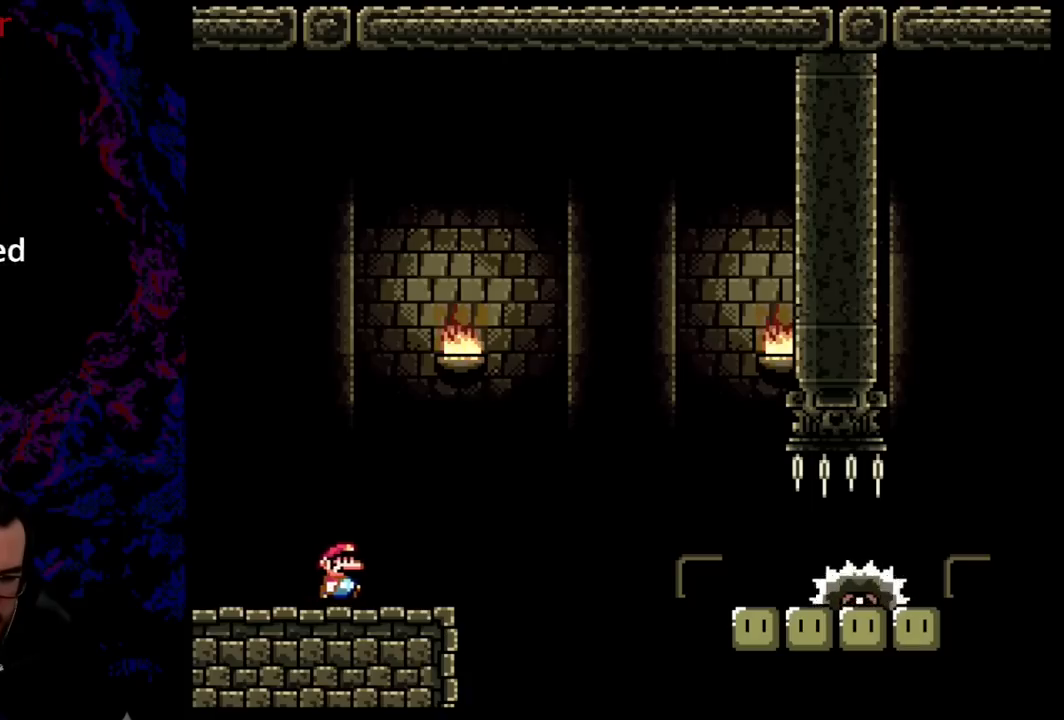
{"buttons": ["B", "Y", "DPAD_RIGHT"], "events": [[217, "B", "down"], [401, "B", "up"], [501, "B", "down"]]}
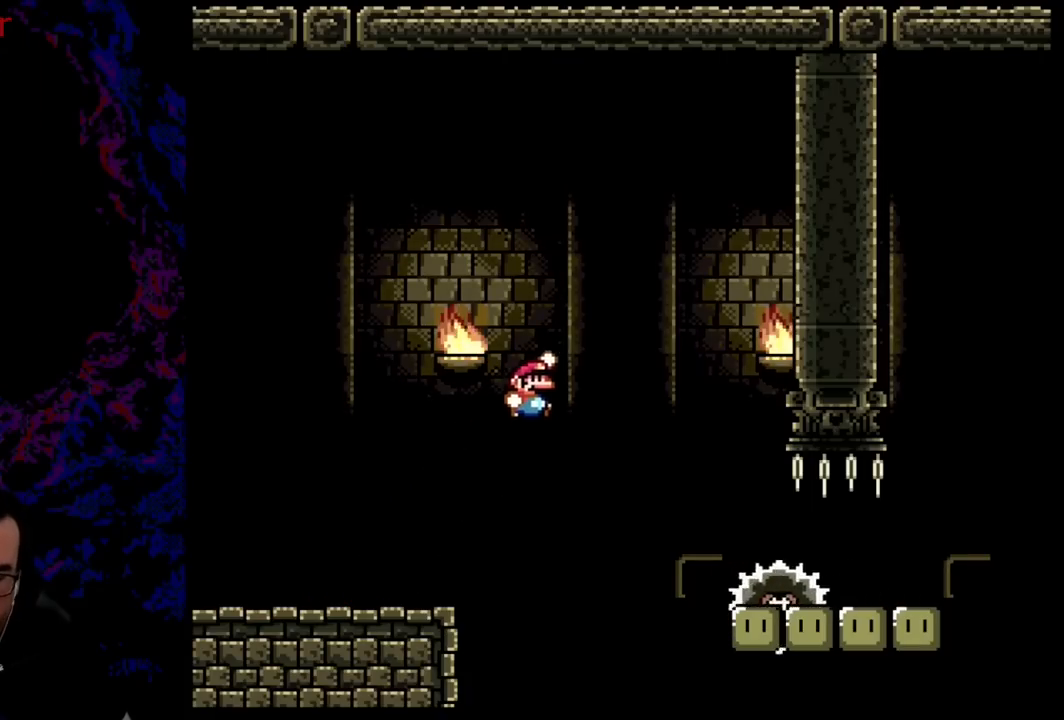
{"buttons": ["Y", "DPAD_LEFT"], "events": [[417, "B", "up"], [434, "DPAD_DOWN", "down"], [434, "DPAD_LEFT", "down"], [434, "DPAD_RIGHT", "up"], [450, "DPAD_DOWN", "up"]]}
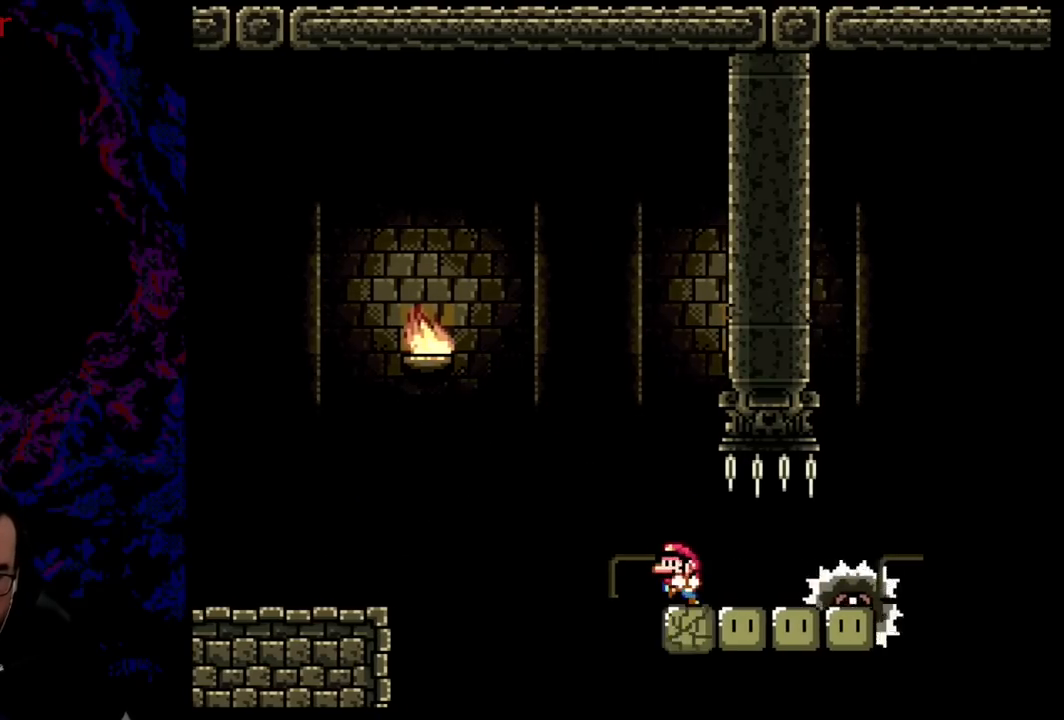
{"buttons": ["B", "Y", "DPAD_RIGHT"], "events": [[100, "B", "down"], [267, "DPAD_LEFT", "up"], [417, "DPAD_RIGHT", "down"]]}
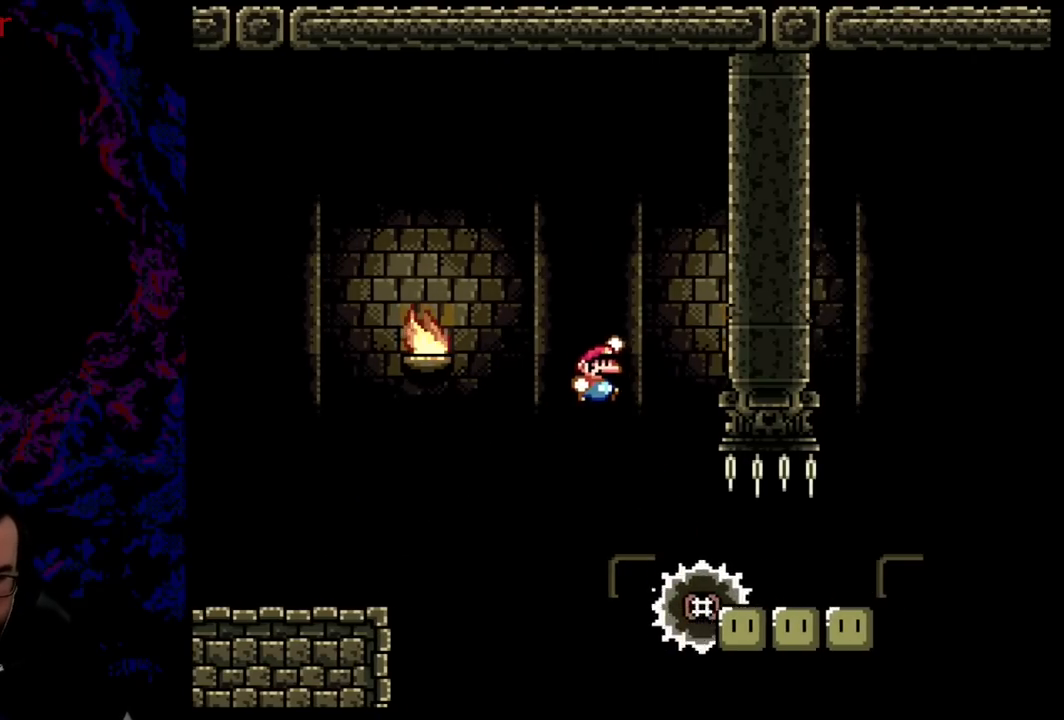
{"buttons": ["Y", "DPAD_RIGHT"], "events": [[250, "B", "up"]]}
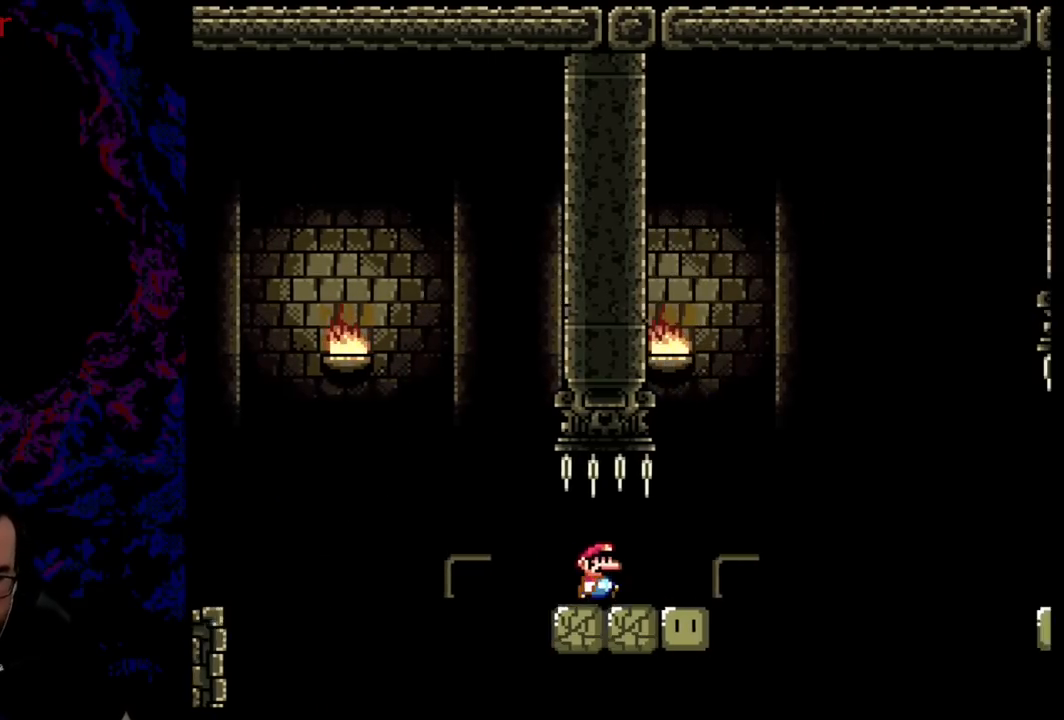
{"buttons": ["Y", "DPAD_RIGHT"], "events": [[217, "B", "down"], [451, "B", "up"]]}
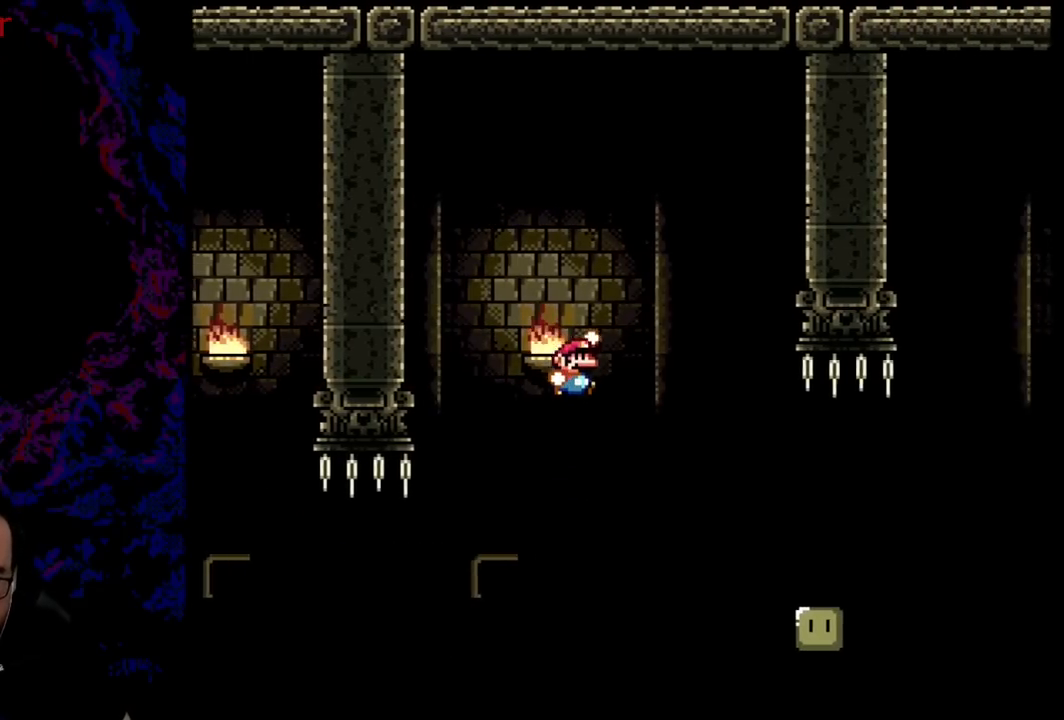
{"buttons": ["Y", "DPAD_RIGHT"], "events": [[67, "B", "down"], [334, "B", "up"]]}
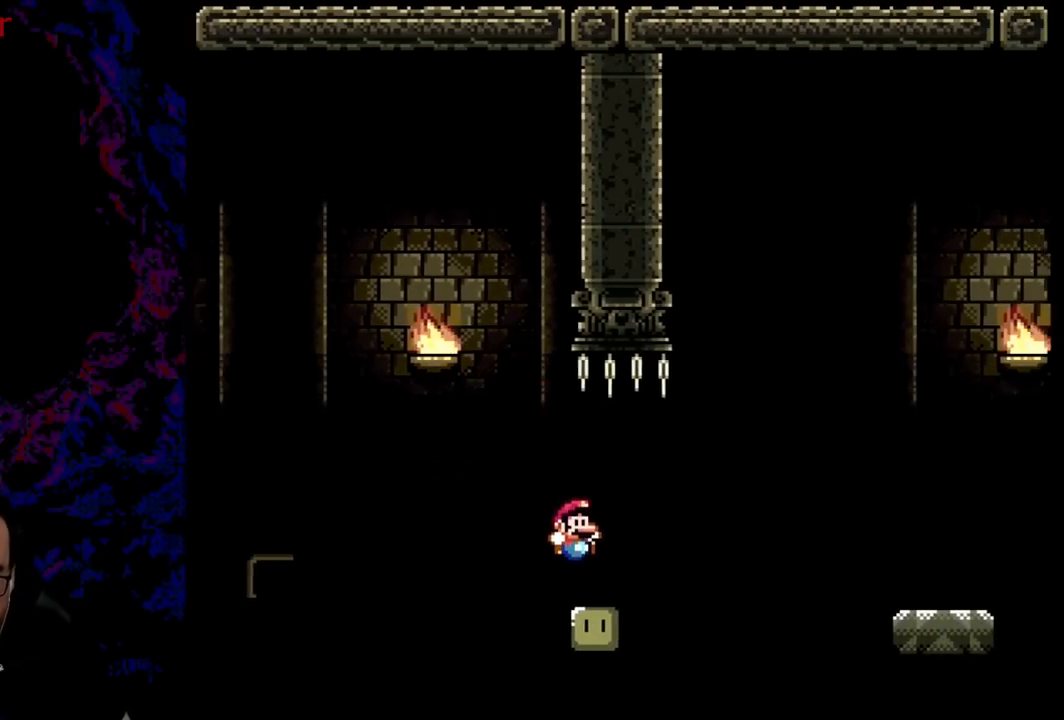
{"buttons": ["Y", "DPAD_RIGHT"], "events": [[100, "B", "down"], [217, "B", "up"]]}
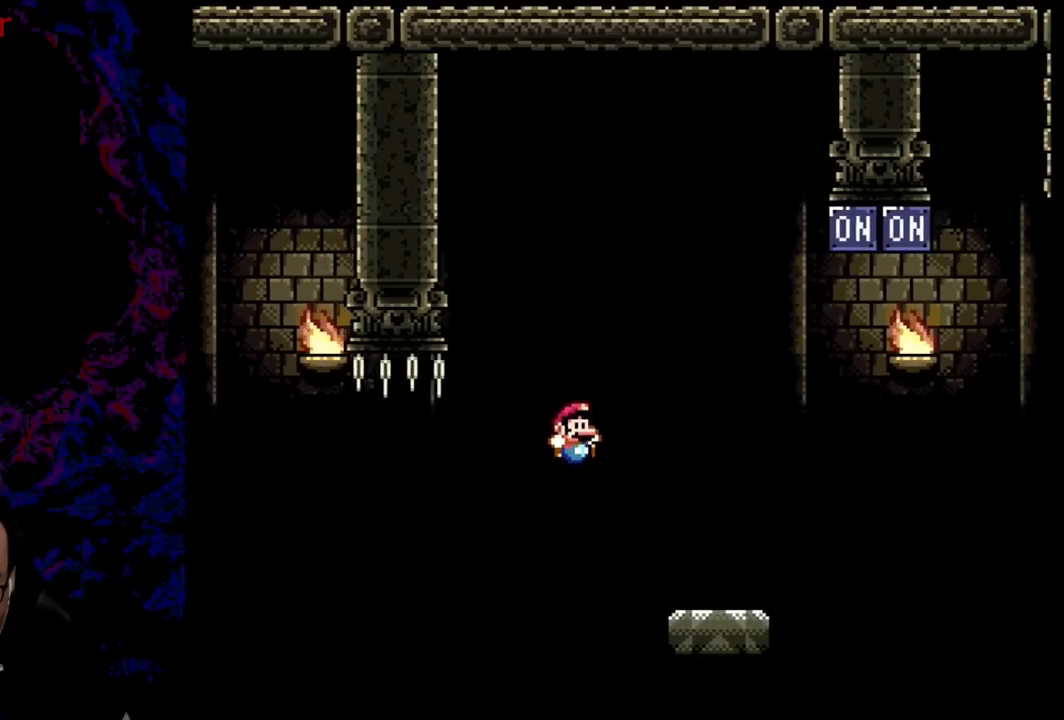
{"buttons": ["B", "Y", "DPAD_RIGHT"], "events": [[367, "B", "down"]]}
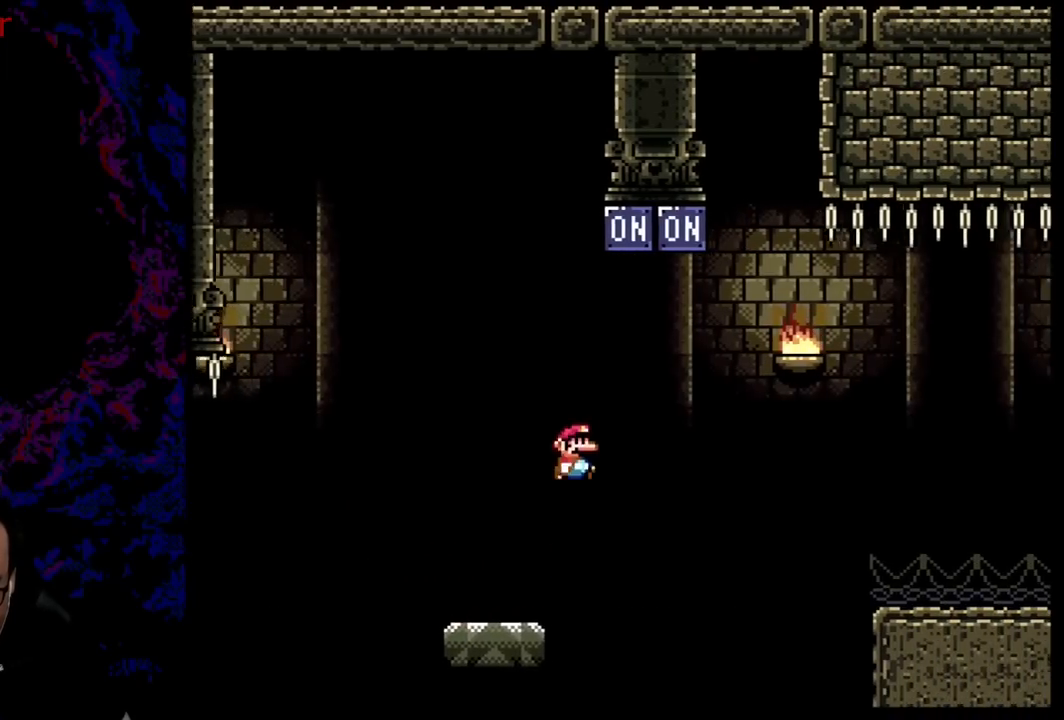
{"buttons": ["Y", "DPAD_RIGHT"], "events": [[317, "B", "up"]]}
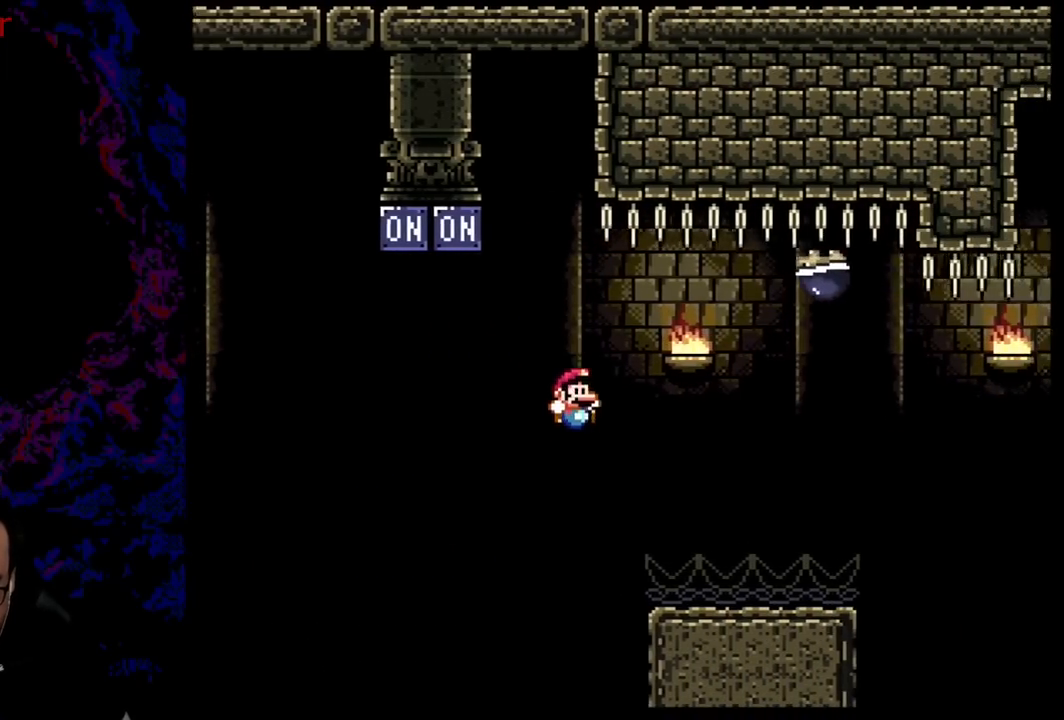
{"buttons": ["B", "Y", "DPAD_RIGHT"], "events": [[300, "B", "down"]]}
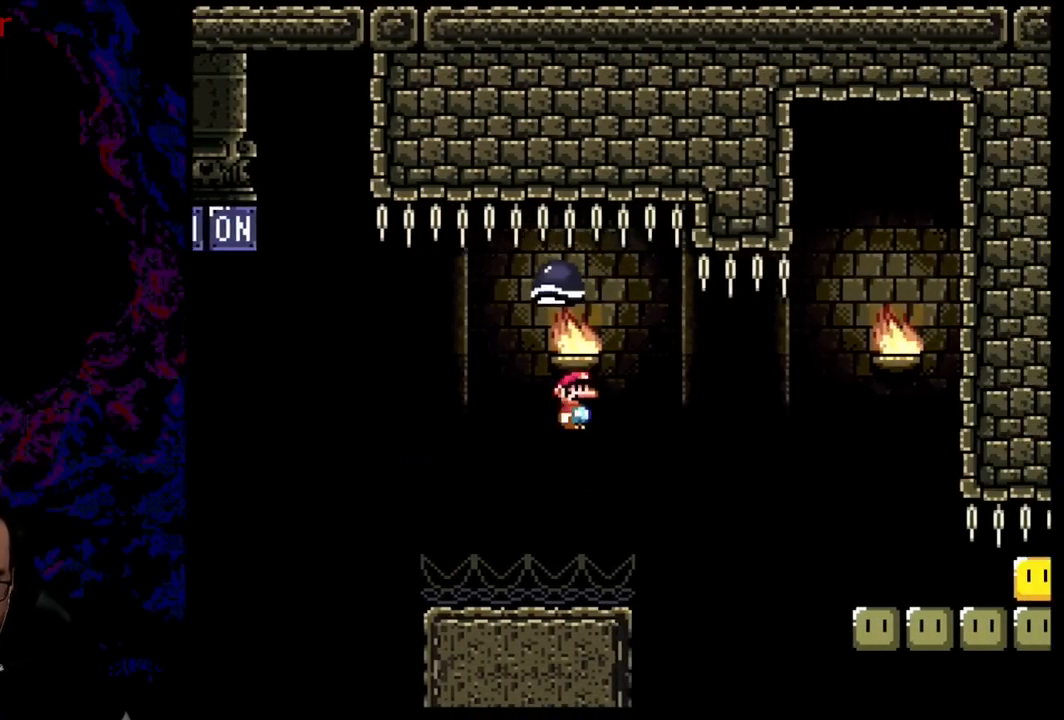
{"buttons": ["B", "Y"], "events": [[116, "DPAD_DOWN", "down"], [116, "DPAD_LEFT", "down"], [116, "DPAD_RIGHT", "up"], [133, "DPAD_DOWN", "up"], [467, "DPAD_LEFT", "up"]]}
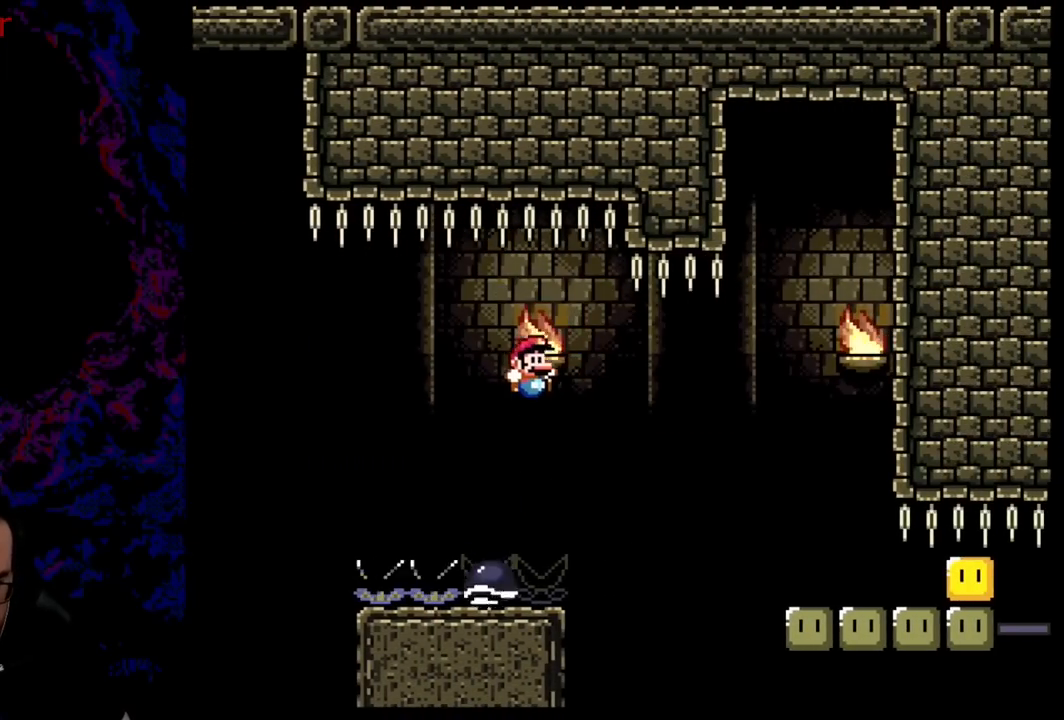
{"buttons": ["B", "Y", "DPAD_DOWN", "DPAD_RIGHT"], "events": [[17, "DPAD_RIGHT", "down"], [200, "DPAD_DOWN", "down"], [217, "DPAD_DOWN", "up"], [217, "DPAD_LEFT", "down"], [217, "DPAD_RIGHT", "up"], [350, "DPAD_LEFT", "up"], [367, "DPAD_RIGHT", "down"], [501, "DPAD_DOWN", "down"]]}
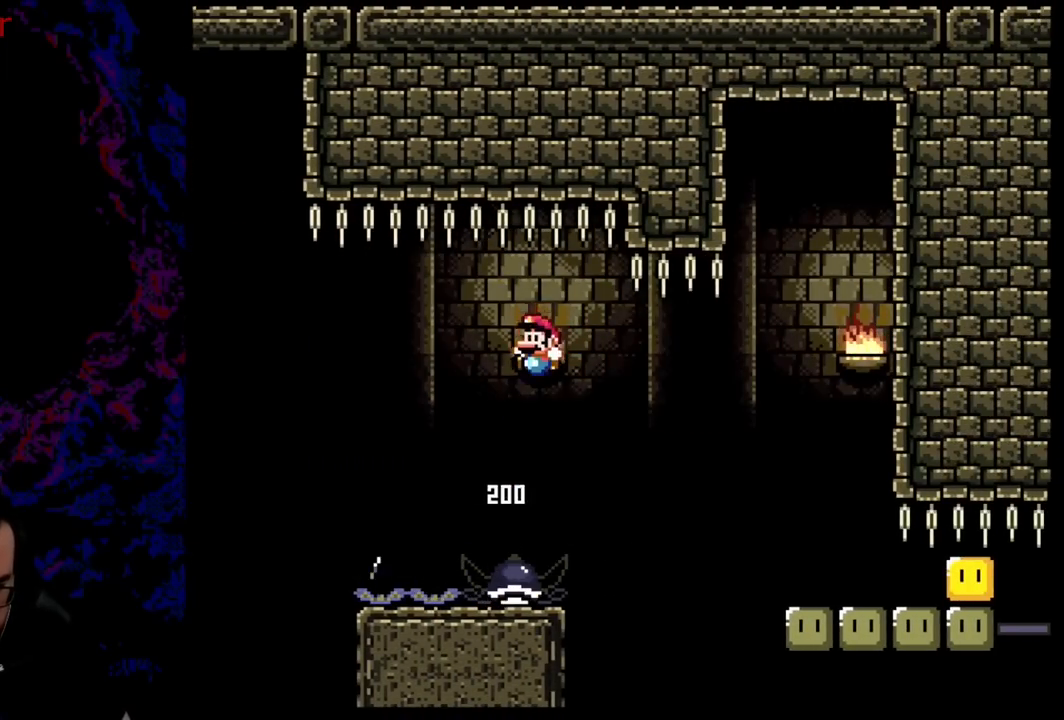
{"buttons": ["B", "Y", "DPAD_LEFT"], "events": [[16, "DPAD_DOWN", "up"], [16, "DPAD_LEFT", "down"], [16, "DPAD_RIGHT", "up"], [150, "DPAD_LEFT", "up"], [300, "DPAD_RIGHT", "down"], [500, "DPAD_LEFT", "down"], [500, "DPAD_RIGHT", "up"]]}
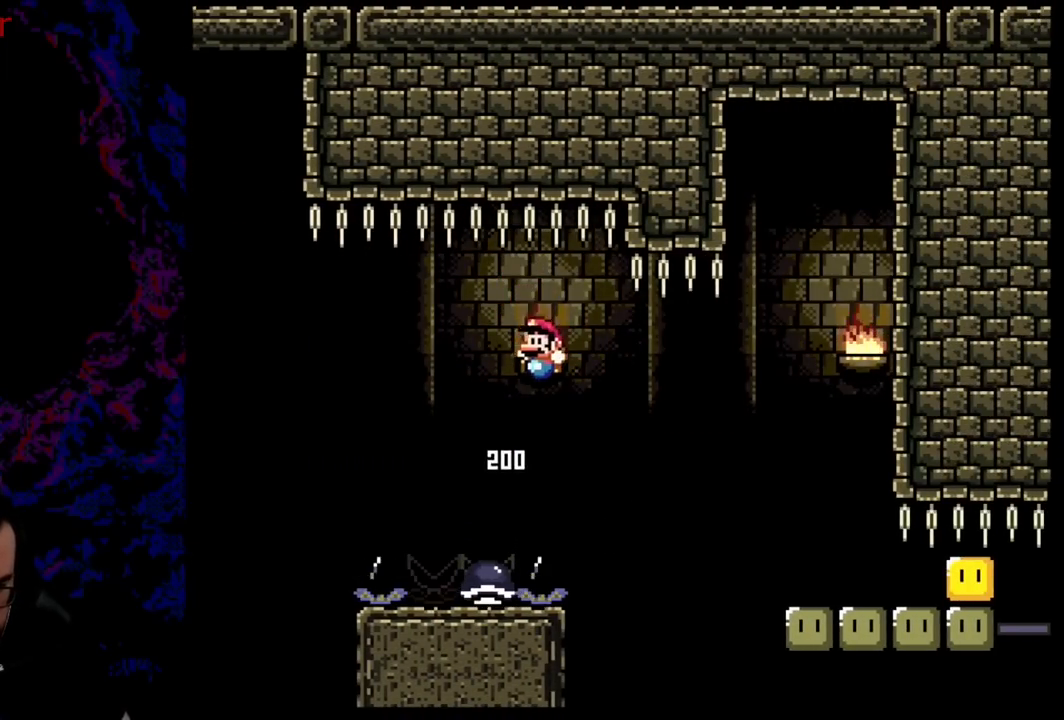
{"buttons": ["B", "Y", "DPAD_LEFT"], "events": [[267, "B", "up"], [384, "B", "down"]]}
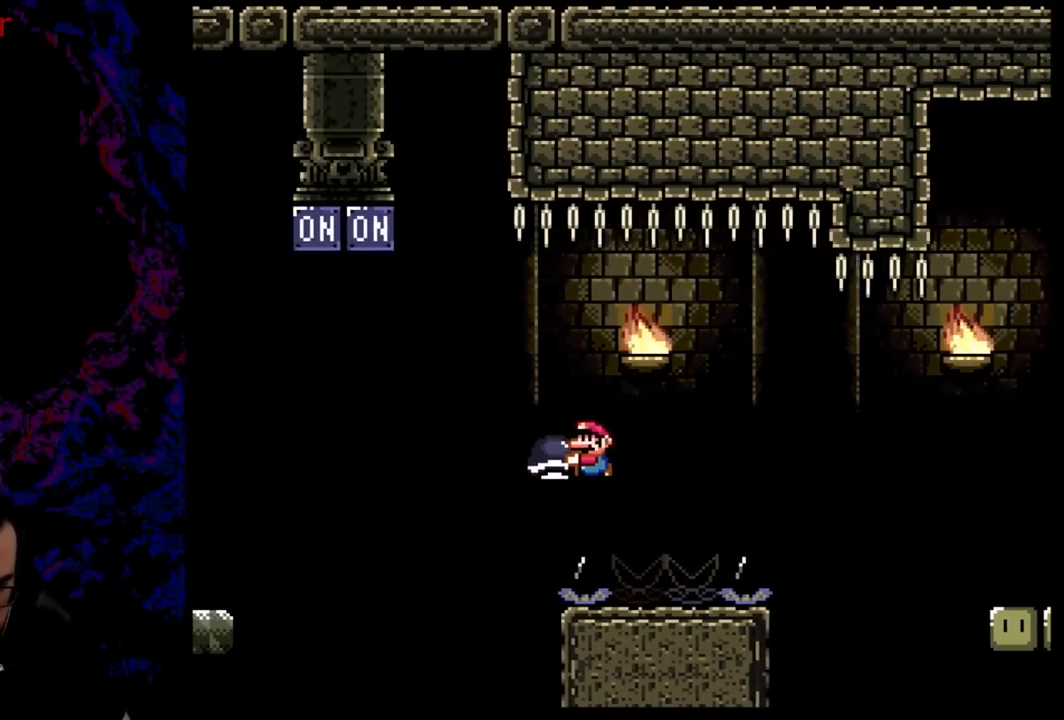
{"buttons": ["B", "DPAD_UP", "DPAD_LEFT"], "events": [[383, "DPAD_UP", "down"], [450, "Y", "up"]]}
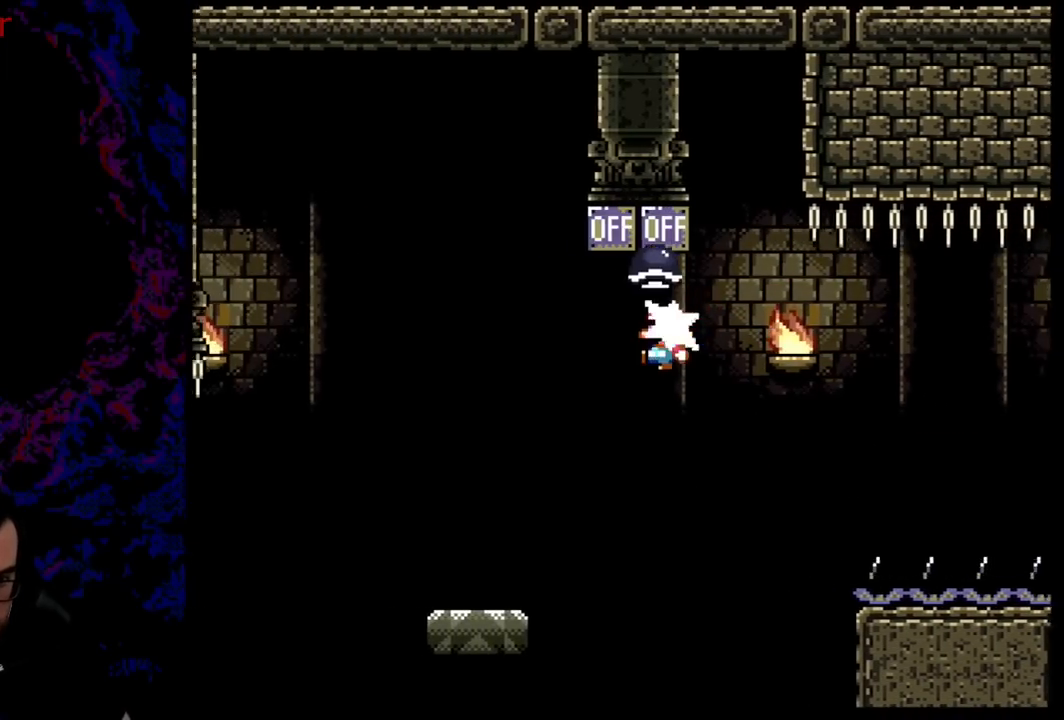
{"buttons": ["Y", "DPAD_RIGHT"], "events": [[84, "Y", "down"], [334, "DPAD_UP", "up"], [384, "DPAD_LEFT", "up"], [401, "DPAD_RIGHT", "down"], [434, "B", "up"]]}
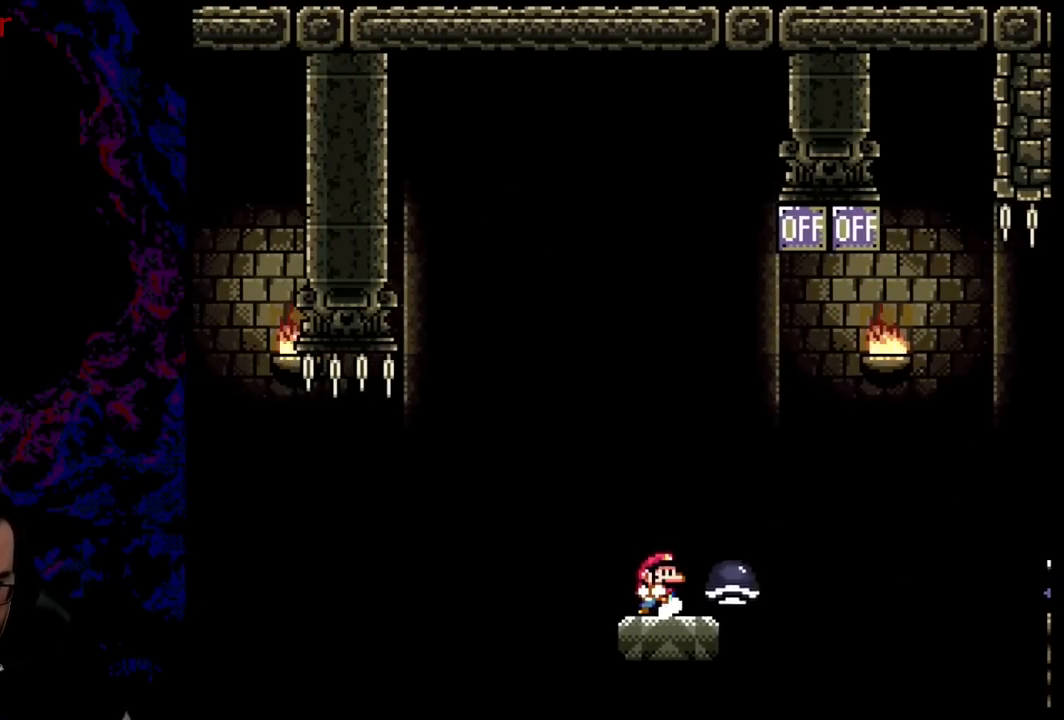
{"buttons": ["B", "Y", "DPAD_RIGHT"], "events": [[250, "B", "down"]]}
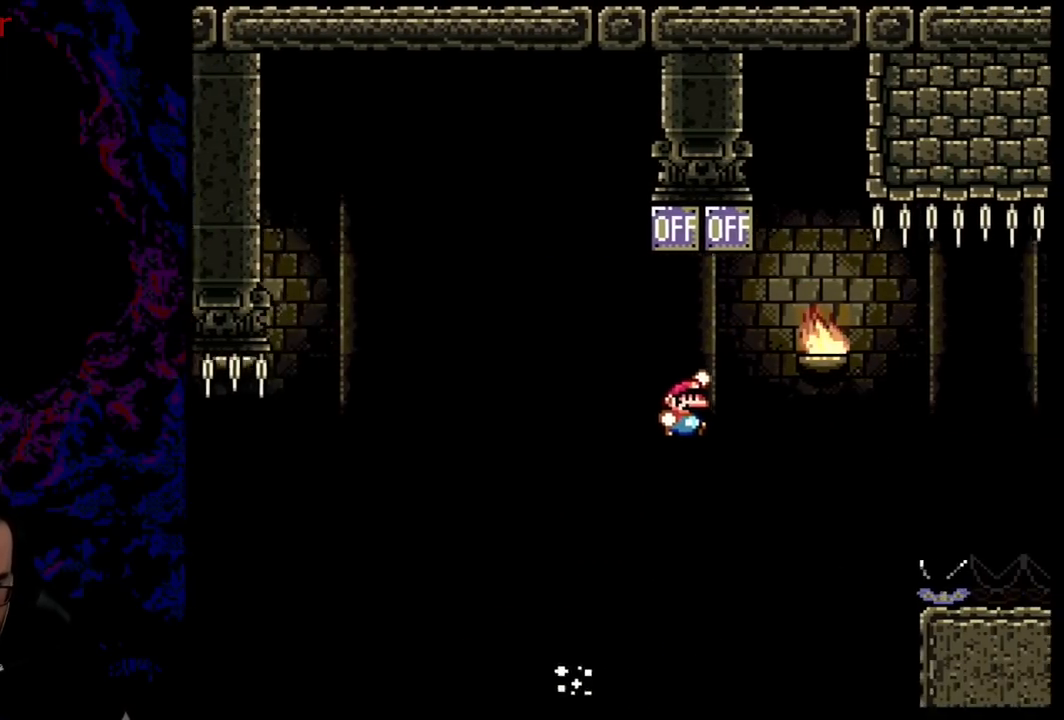
{"buttons": ["B", "Y", "DPAD_RIGHT"], "events": []}
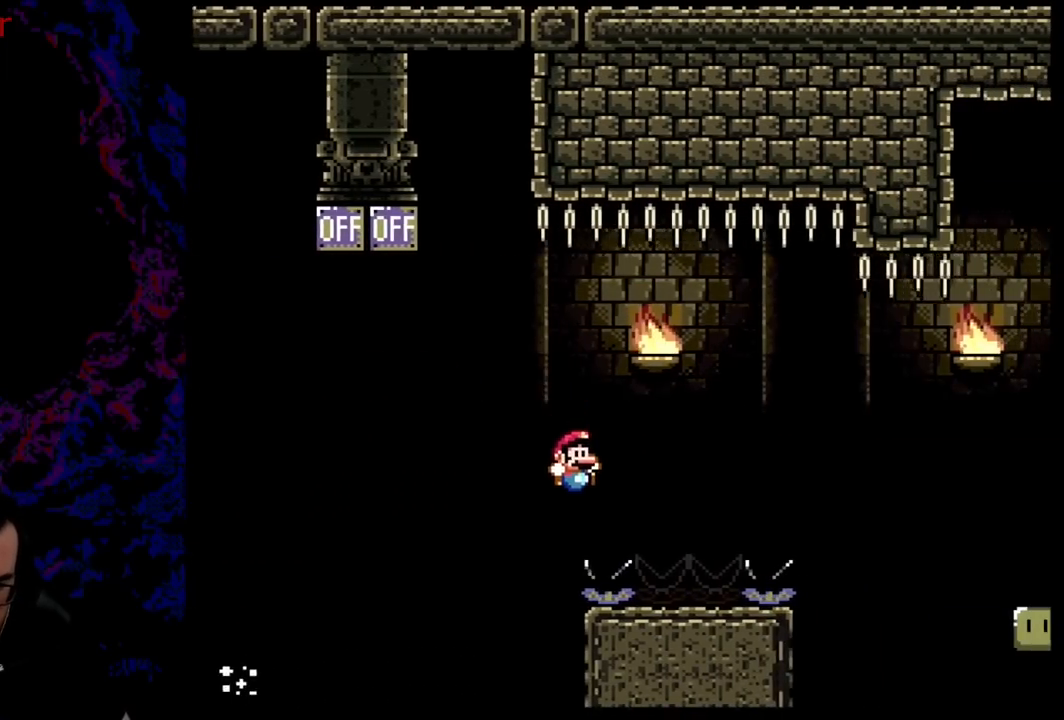
{"buttons": [], "events": [[217, "B", "up"], [267, "DPAD_RIGHT", "up"], [400, "Y", "up"]]}